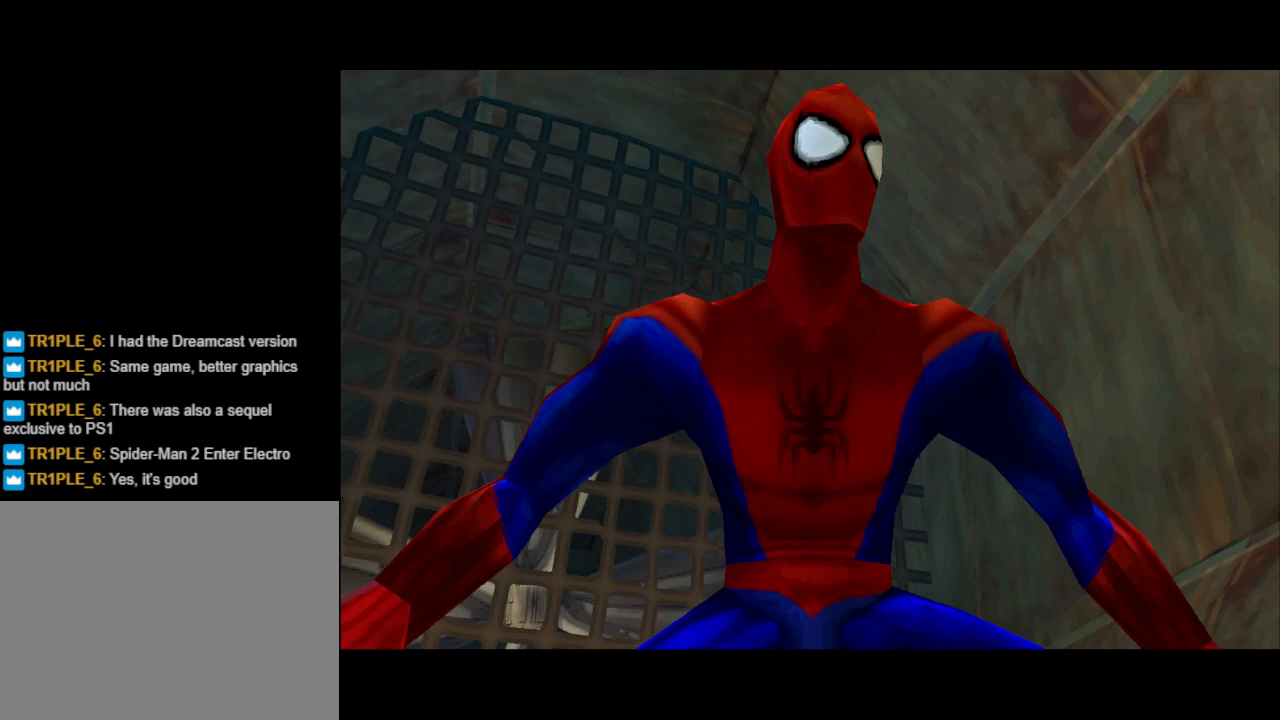
Gameplay with a controller (PlayStation layout); each line is a JSON object with the inputs held at the frame after it. "events" lists button and stick changes between this image and that frame as [ms after this image, input, new state], when the widget could be followed in between. Not read: L2 R2 left_stick right_stick.
{"buttons": ["DPAD_UP"], "events": [[433, "DPAD_UP", "down"]]}
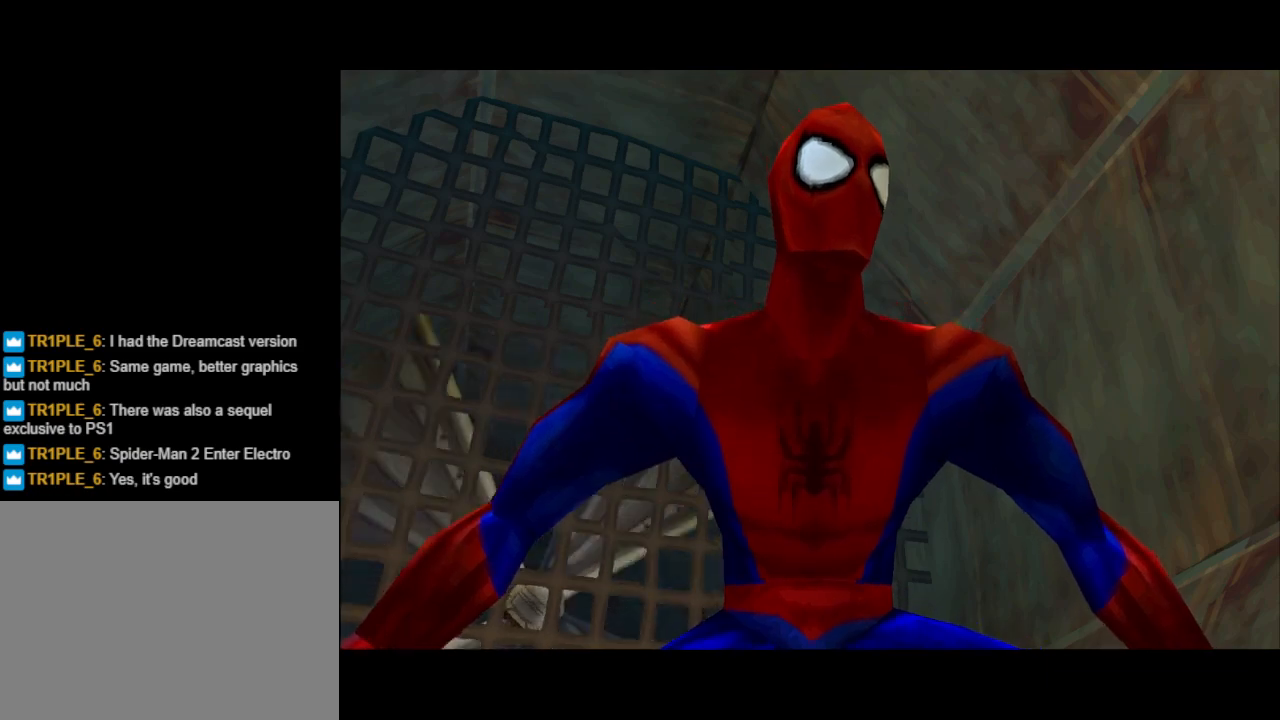
{"buttons": ["DPAD_UP"], "events": [[33, "DPAD_UP", "up"], [133, "DPAD_UP", "down"], [267, "DPAD_UP", "up"], [333, "DPAD_UP", "down"]]}
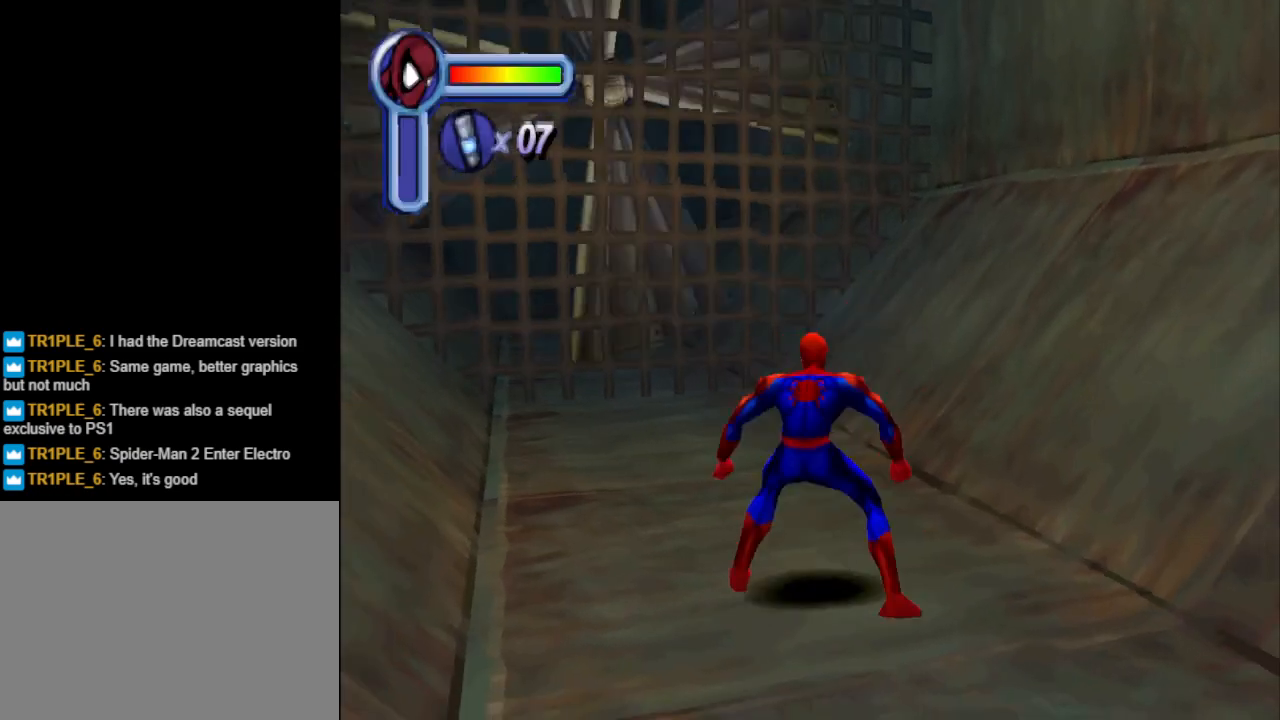
{"buttons": ["DPAD_DOWN", "DPAD_RIGHT"], "events": [[167, "DPAD_RIGHT", "down"], [167, "DPAD_UP", "up"], [333, "DPAD_DOWN", "down"]]}
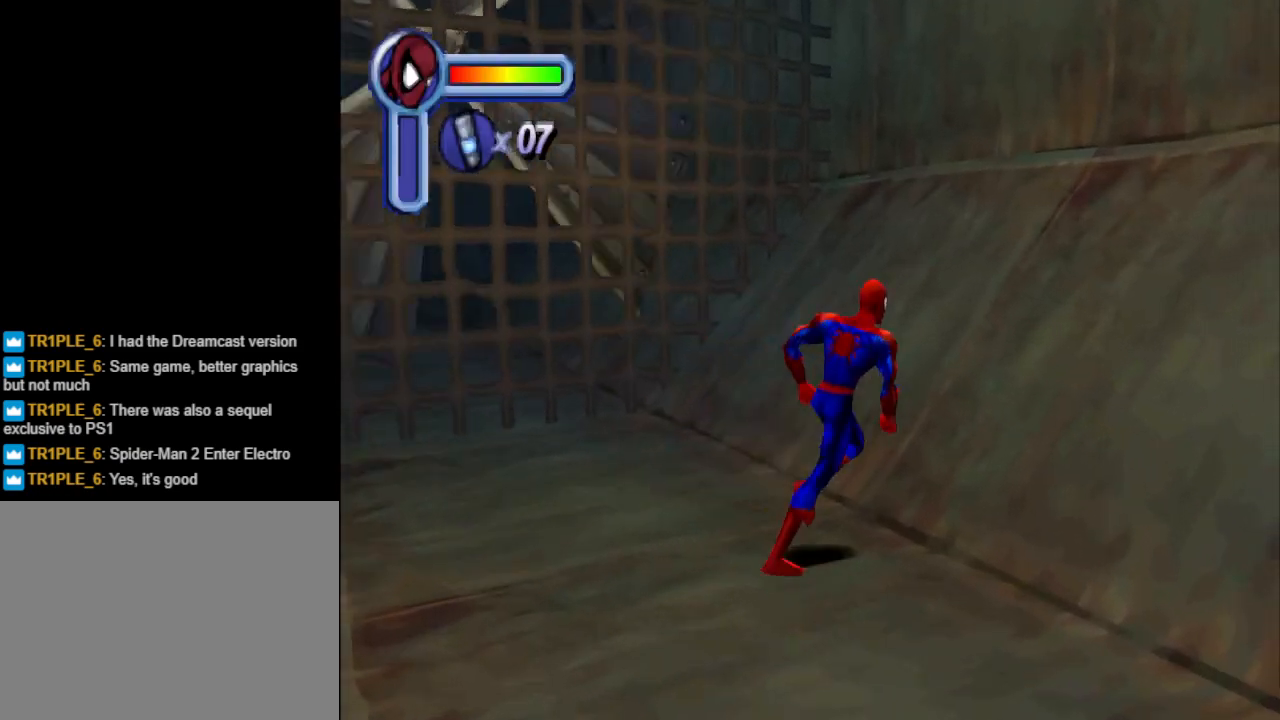
{"buttons": ["DPAD_DOWN", "DPAD_RIGHT"], "events": []}
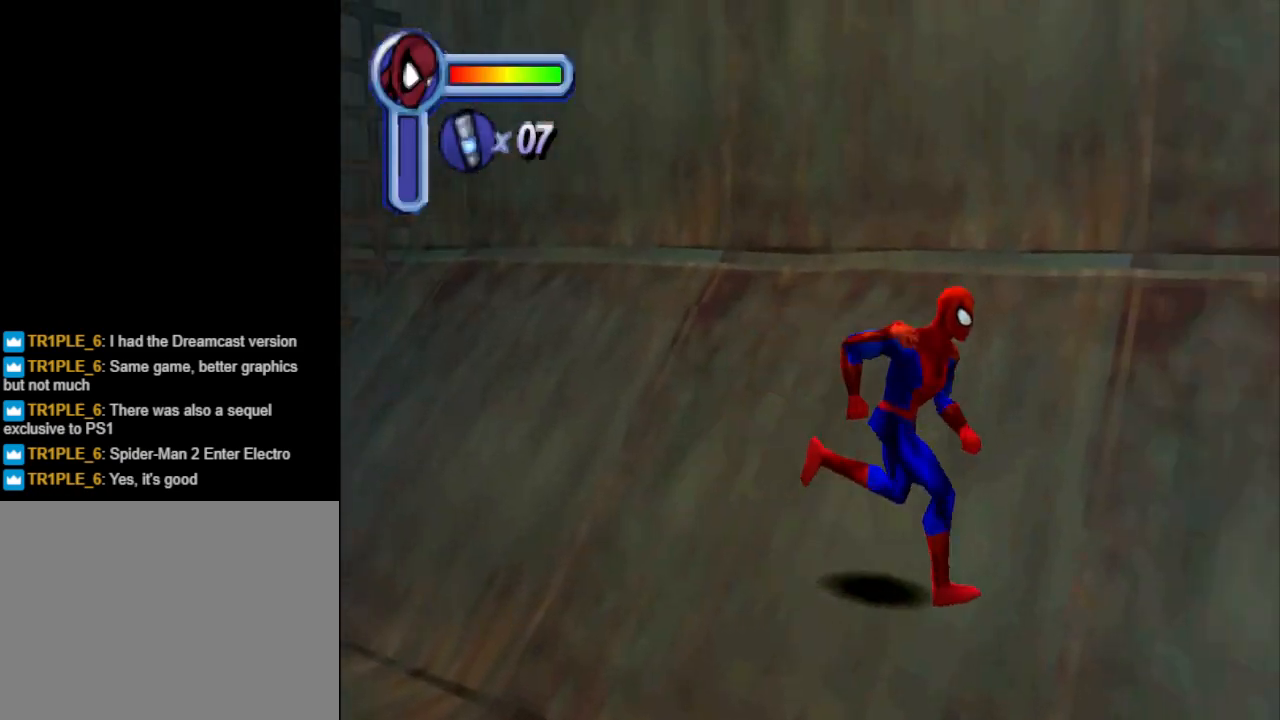
{"buttons": ["DPAD_RIGHT"], "events": [[133, "DPAD_DOWN", "up"]]}
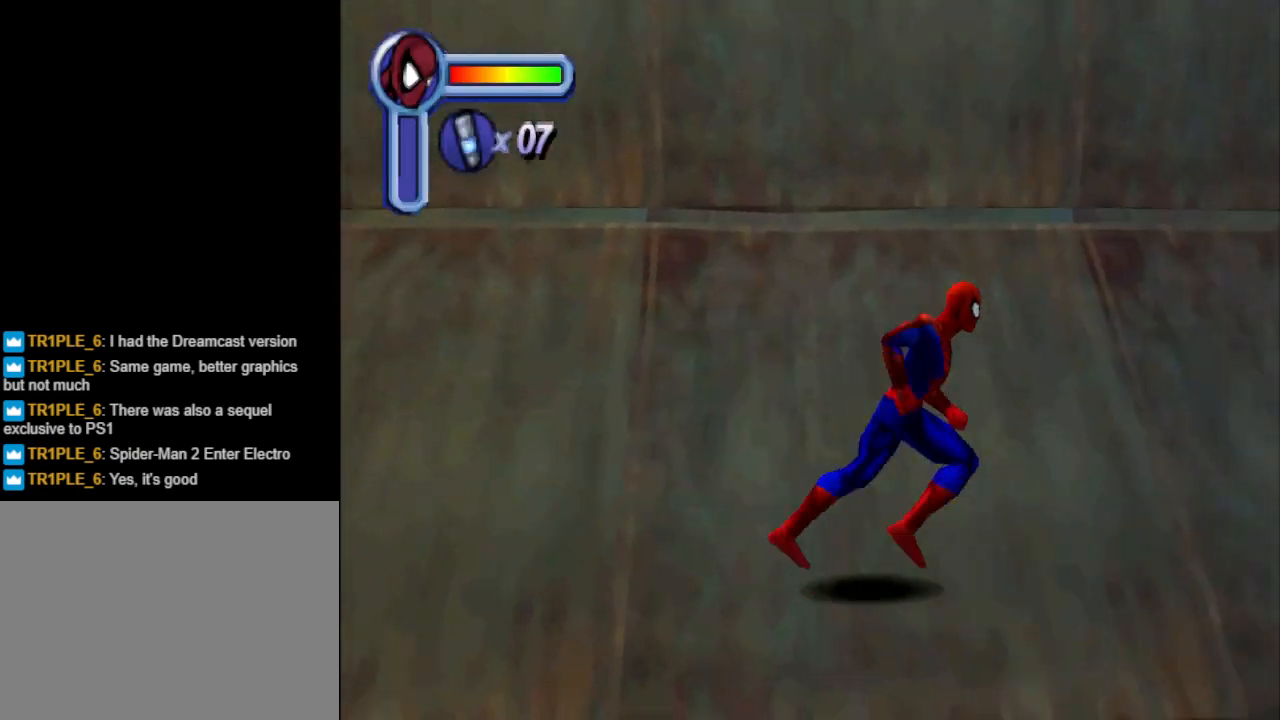
{"buttons": ["DPAD_RIGHT"], "events": [[67, "CROSS", "down"], [67, "DPAD_UP", "down"], [167, "CROSS", "up"], [367, "DPAD_UP", "up"]]}
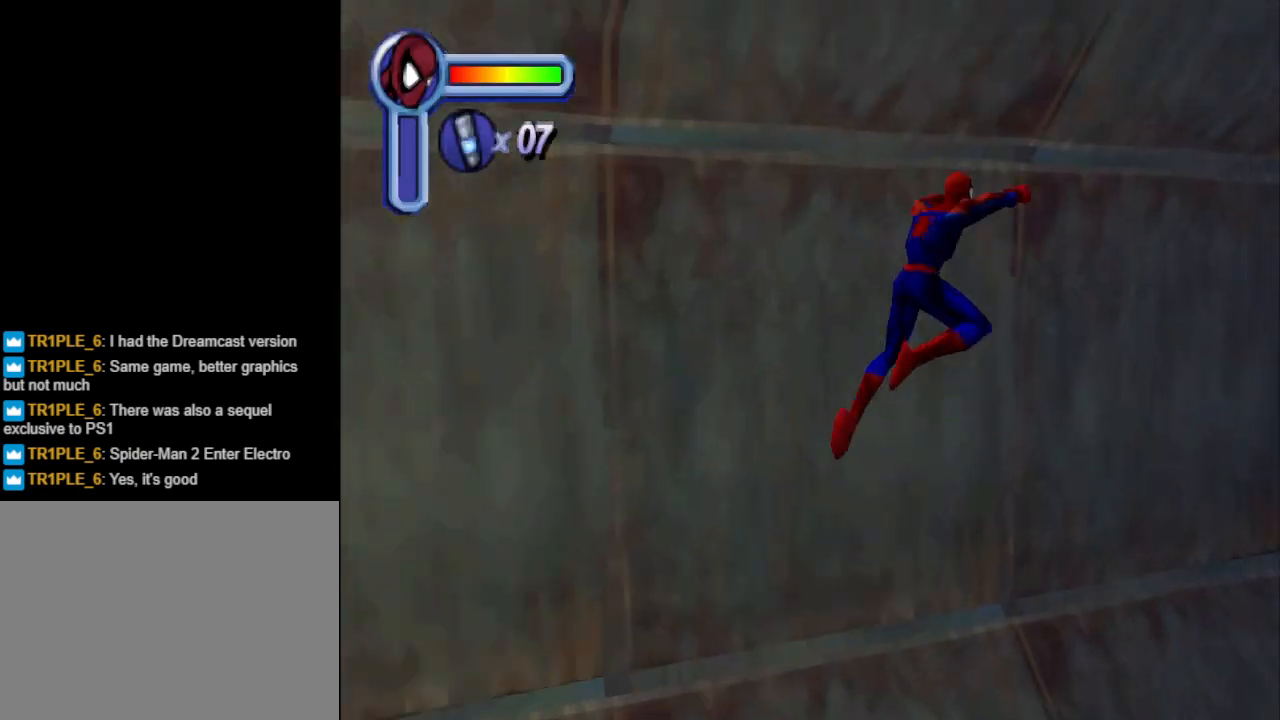
{"buttons": ["CROSS", "DPAD_RIGHT"], "events": [[400, "CROSS", "down"]]}
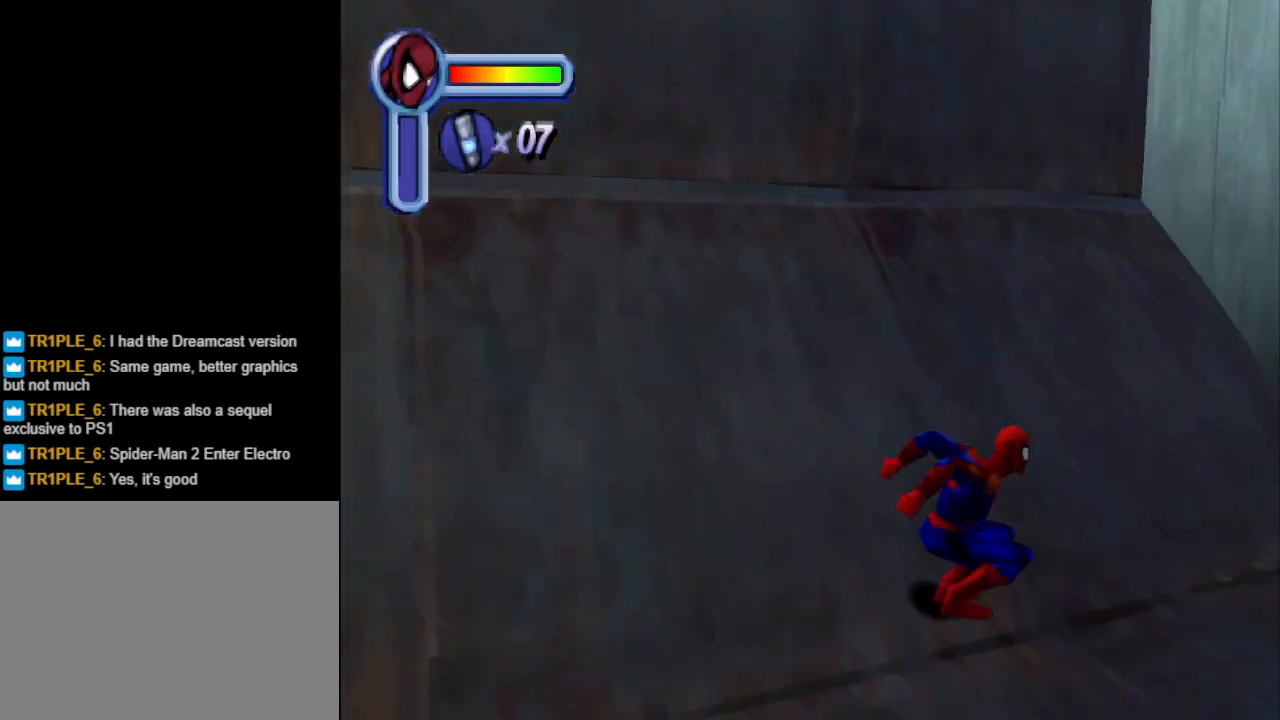
{"buttons": ["DPAD_RIGHT"], "events": [[33, "CROSS", "up"]]}
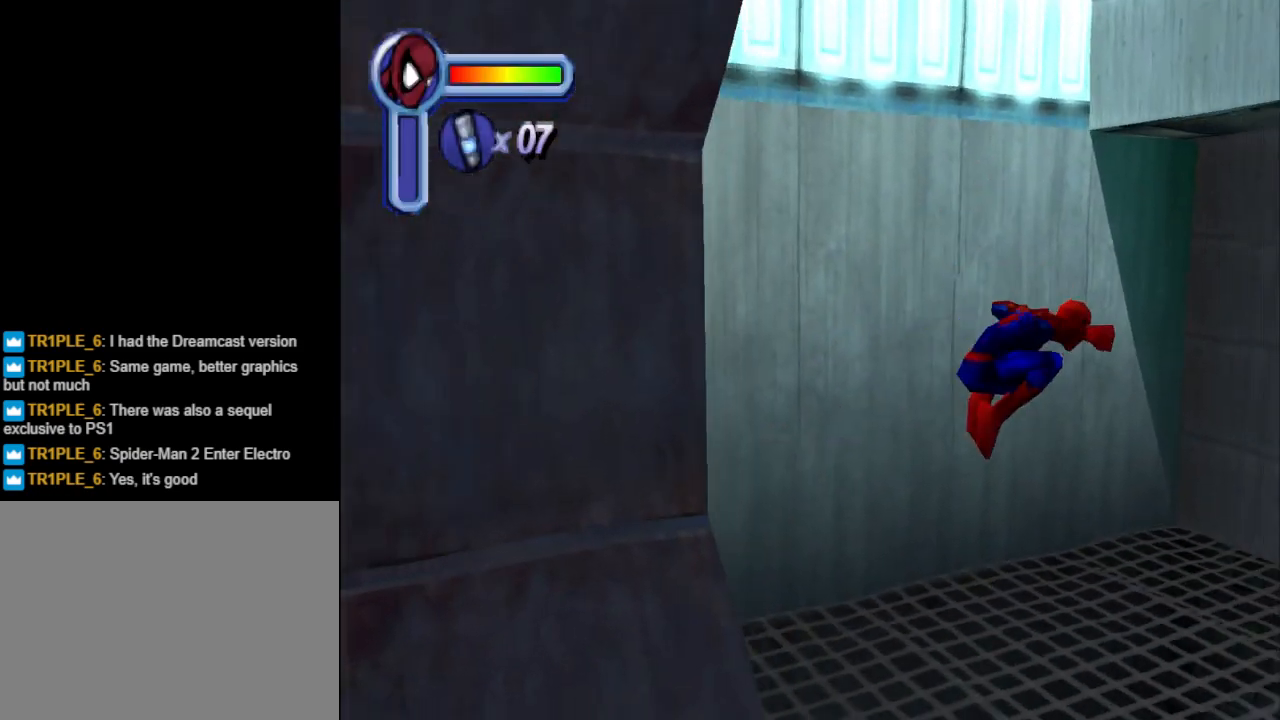
{"buttons": ["DPAD_UP", "DPAD_RIGHT"], "events": [[333, "CROSS", "down"], [333, "DPAD_UP", "down"], [500, "CROSS", "up"]]}
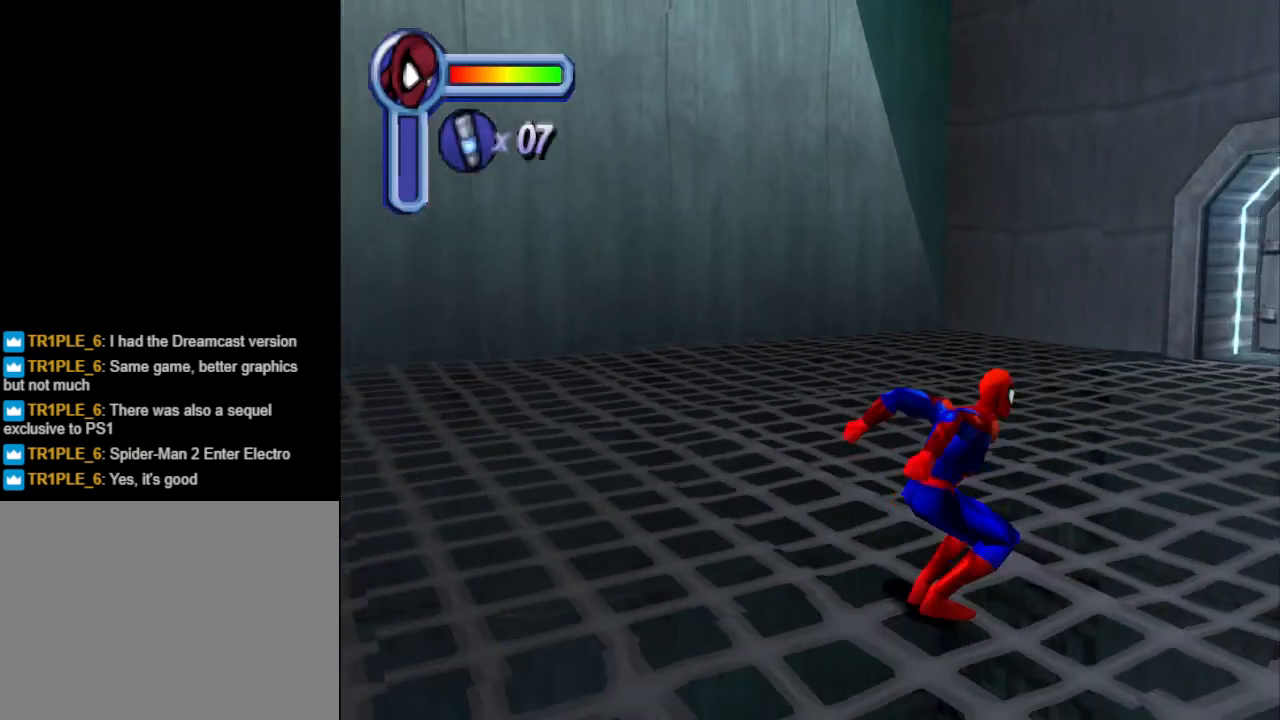
{"buttons": ["DPAD_UP"], "events": [[167, "DPAD_RIGHT", "up"]]}
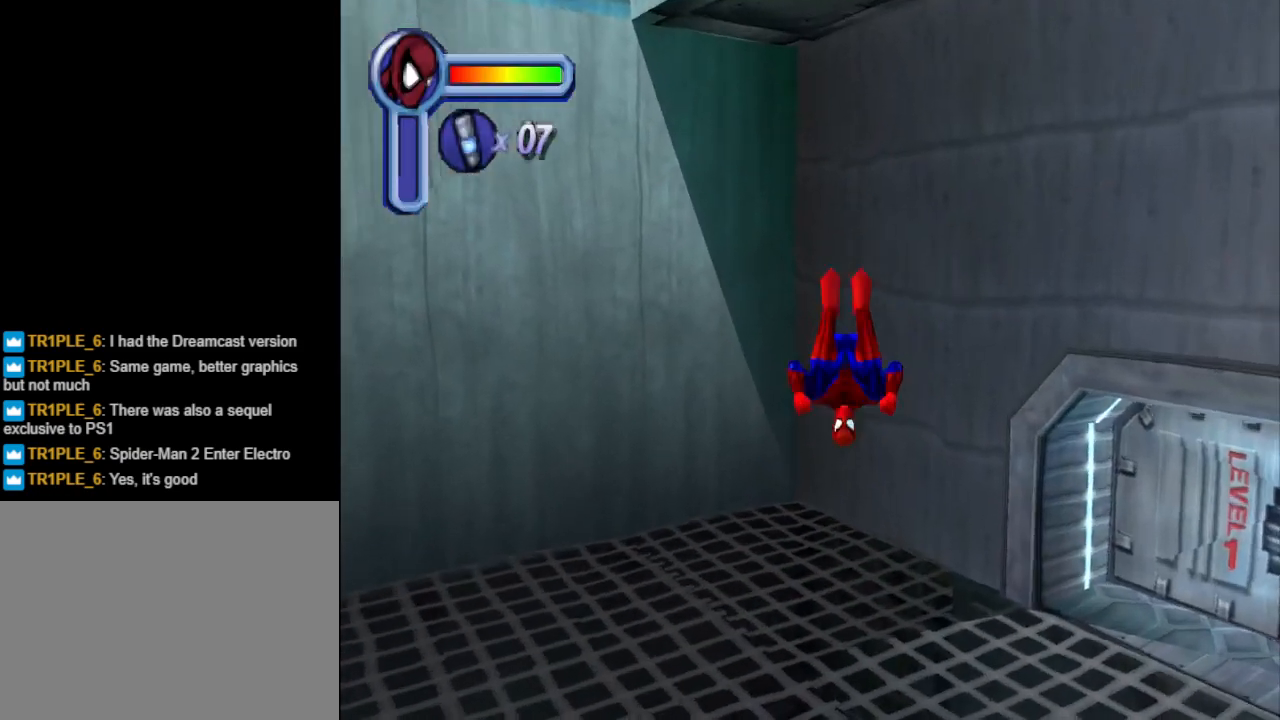
{"buttons": ["DPAD_RIGHT"], "events": [[67, "DPAD_RIGHT", "down"], [133, "DPAD_UP", "up"]]}
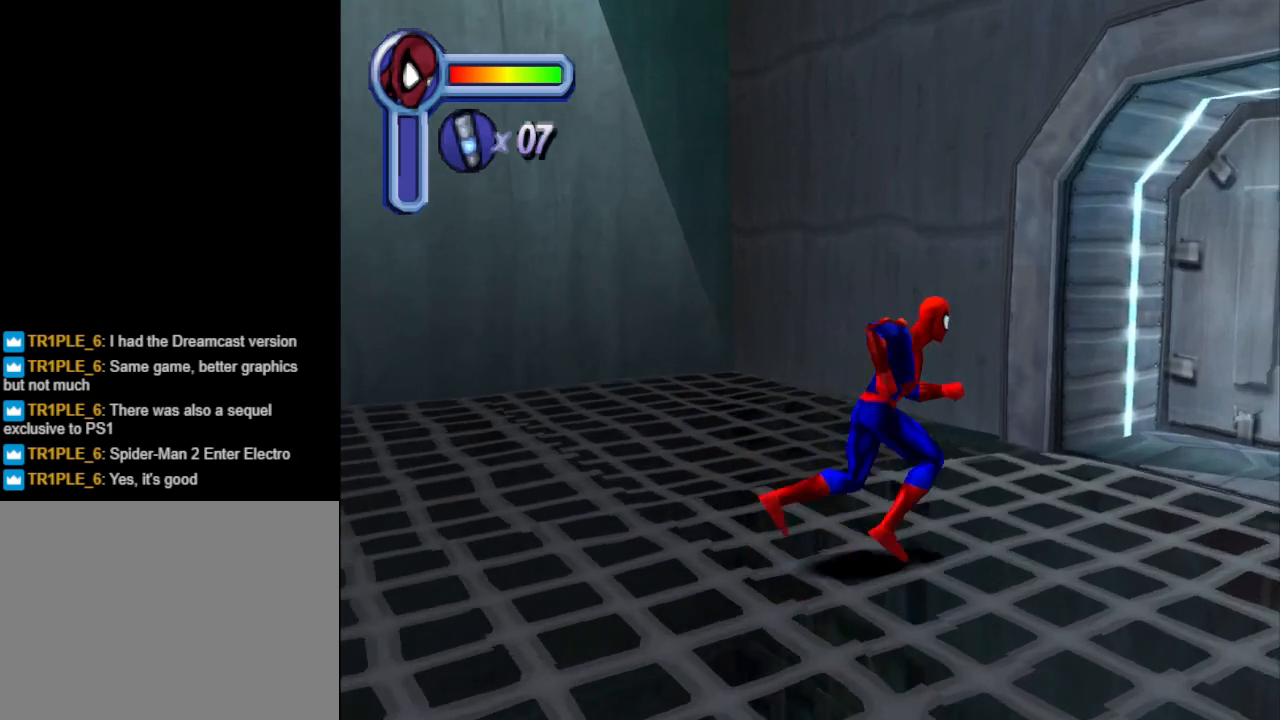
{"buttons": ["DPAD_UP"], "events": [[67, "L1", "down"], [167, "L1", "up"], [200, "DPAD_UP", "down"], [233, "DPAD_RIGHT", "up"]]}
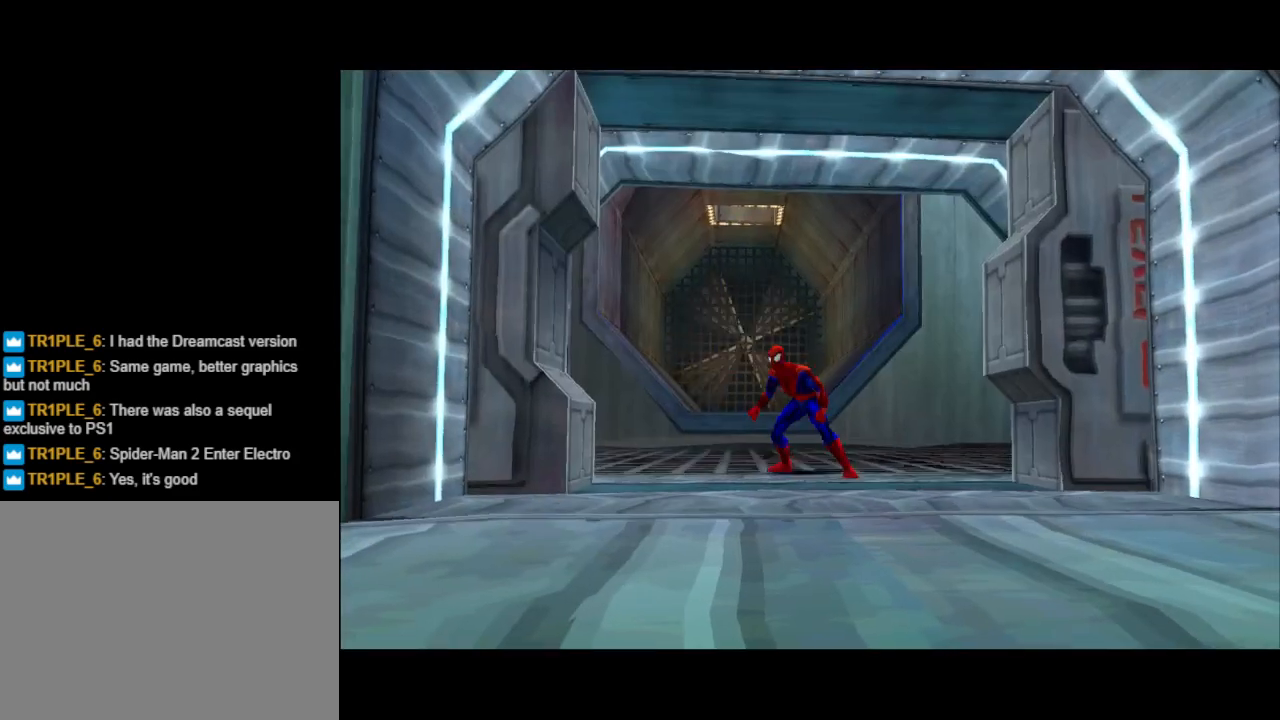
{"buttons": [], "events": [[67, "DPAD_LEFT", "down"], [233, "DPAD_LEFT", "up"], [367, "DPAD_UP", "up"]]}
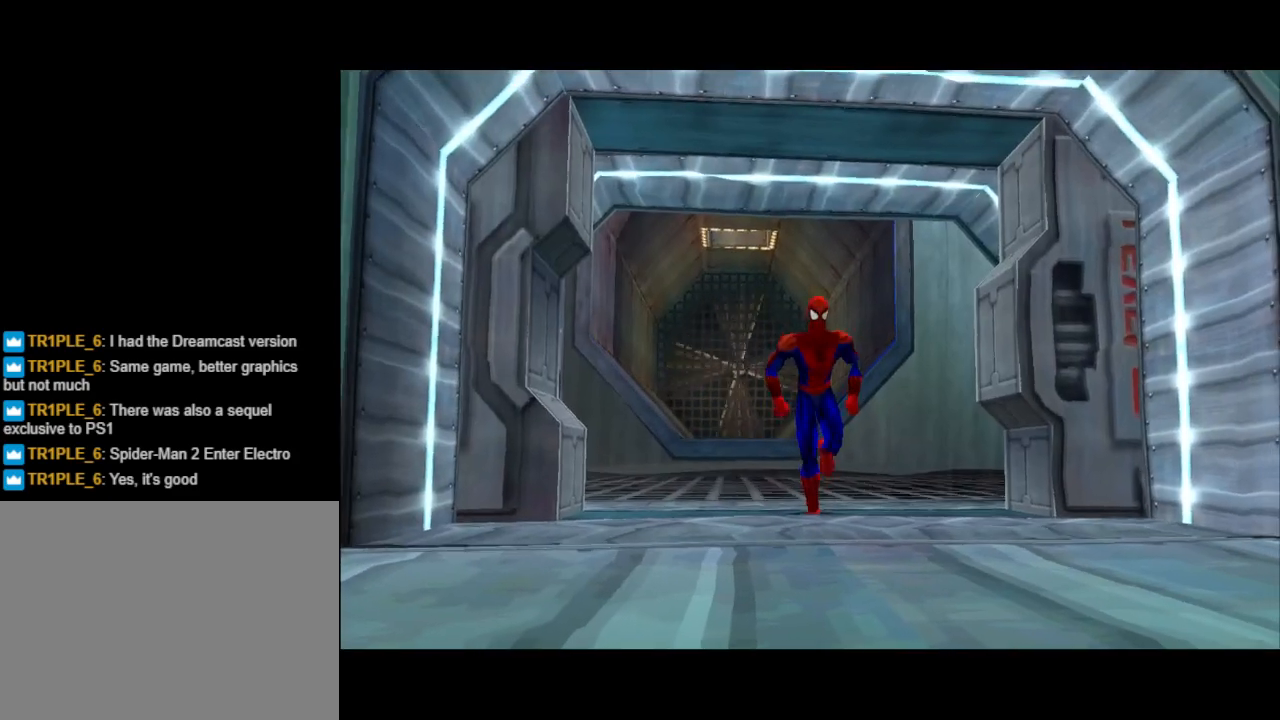
{"buttons": [], "events": []}
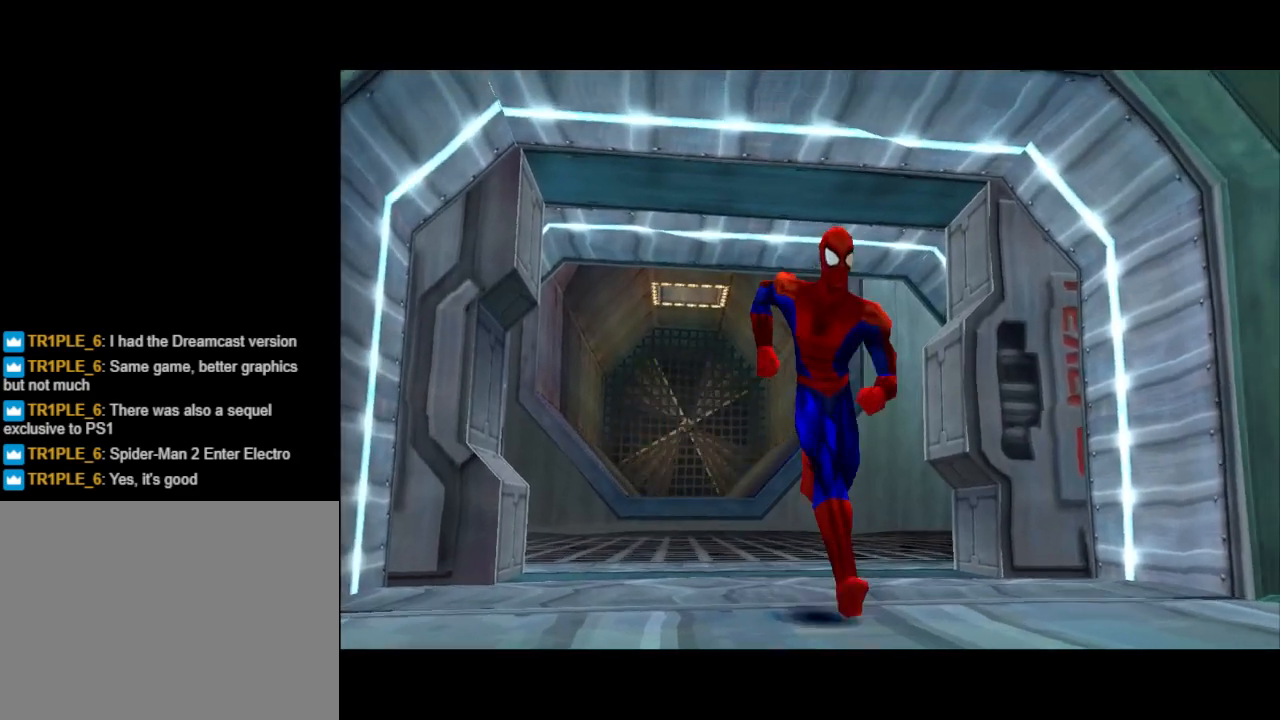
{"buttons": [], "events": []}
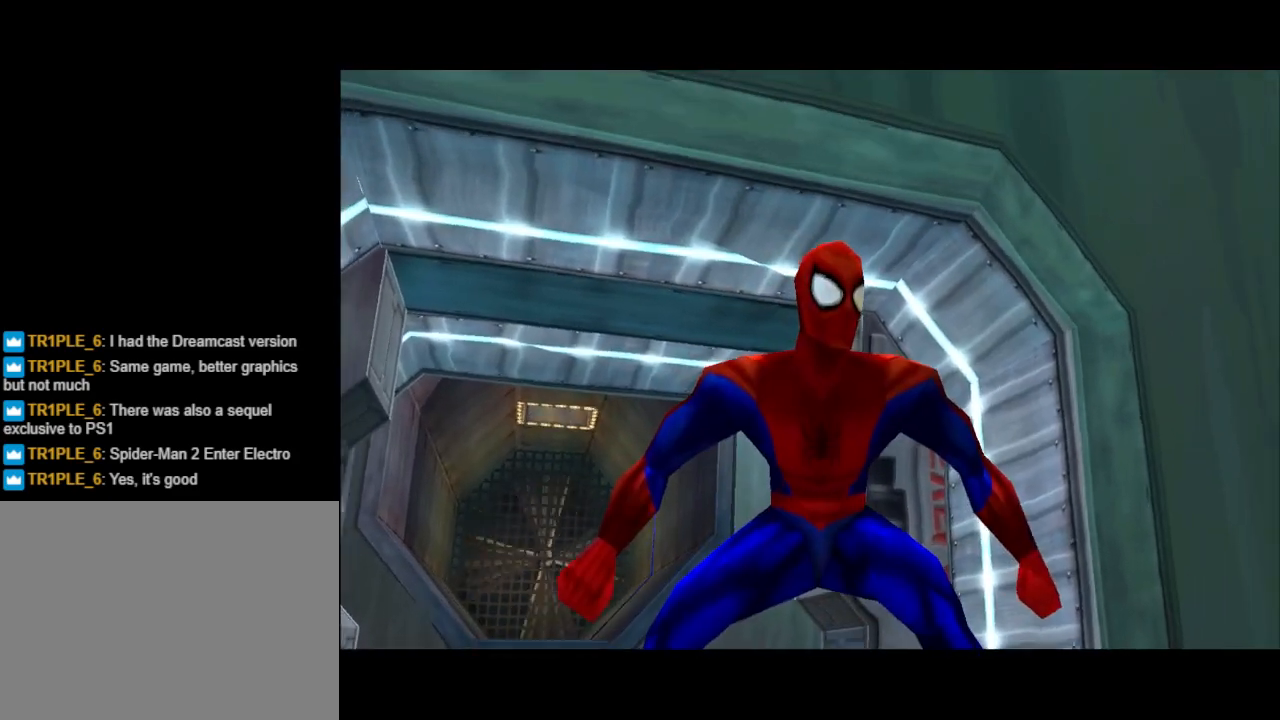
{"buttons": [], "events": []}
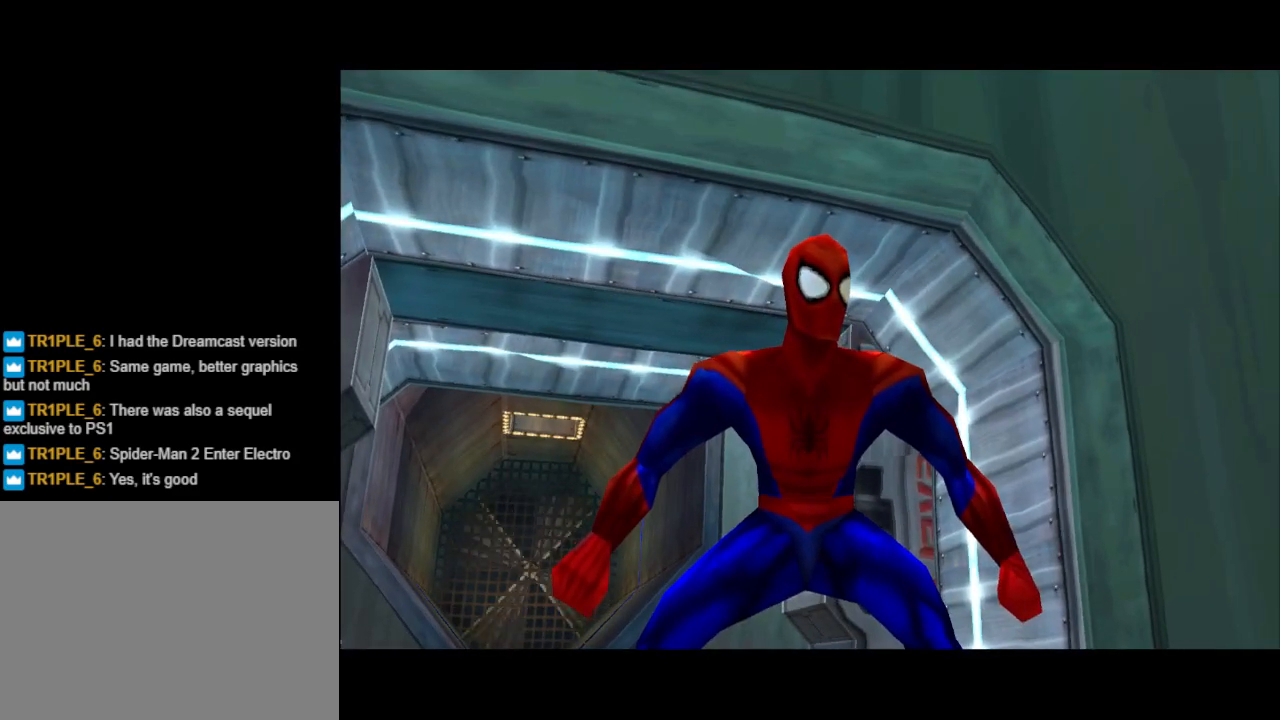
{"buttons": [], "events": []}
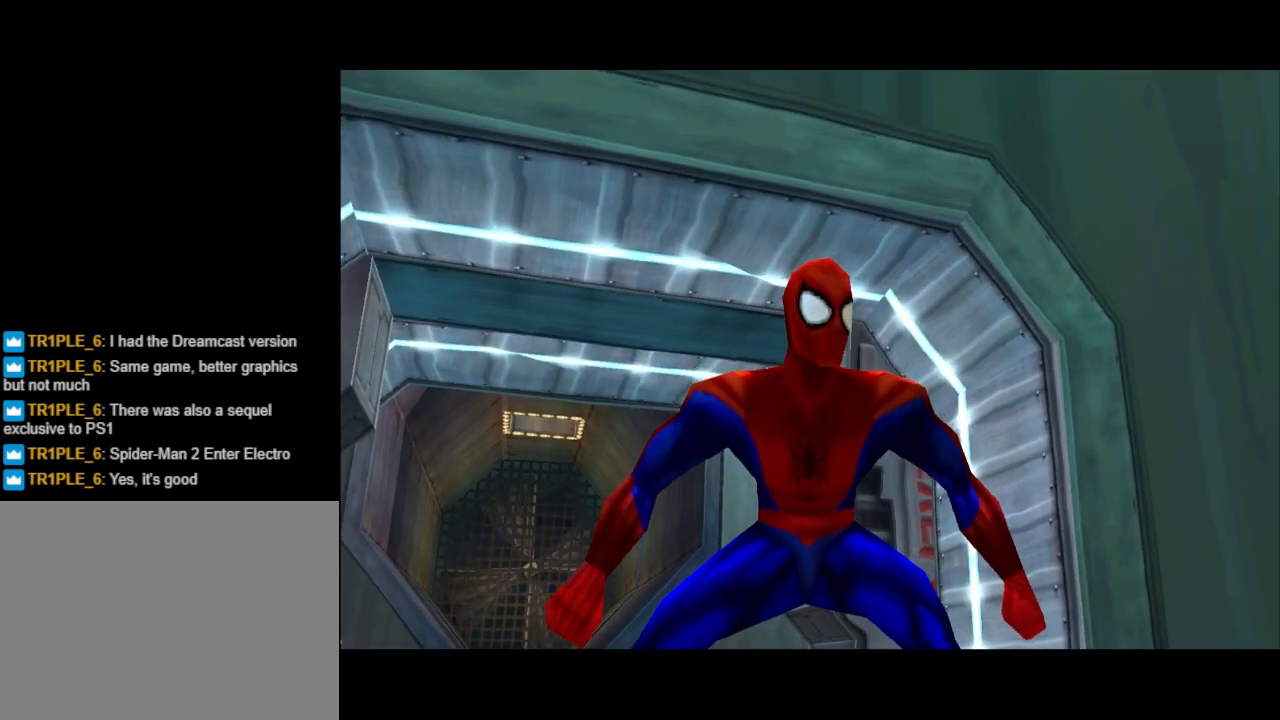
{"buttons": [], "events": [[100, "L1", "down"], [233, "L1", "up"]]}
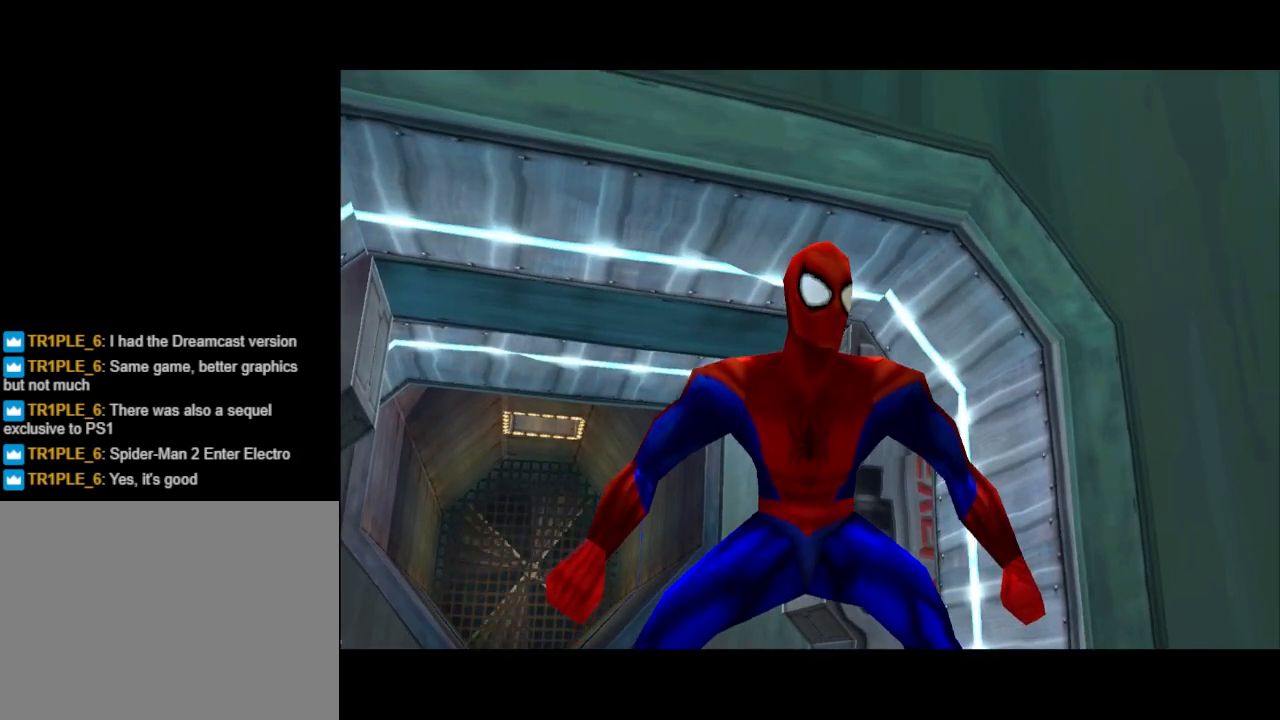
{"buttons": [], "events": []}
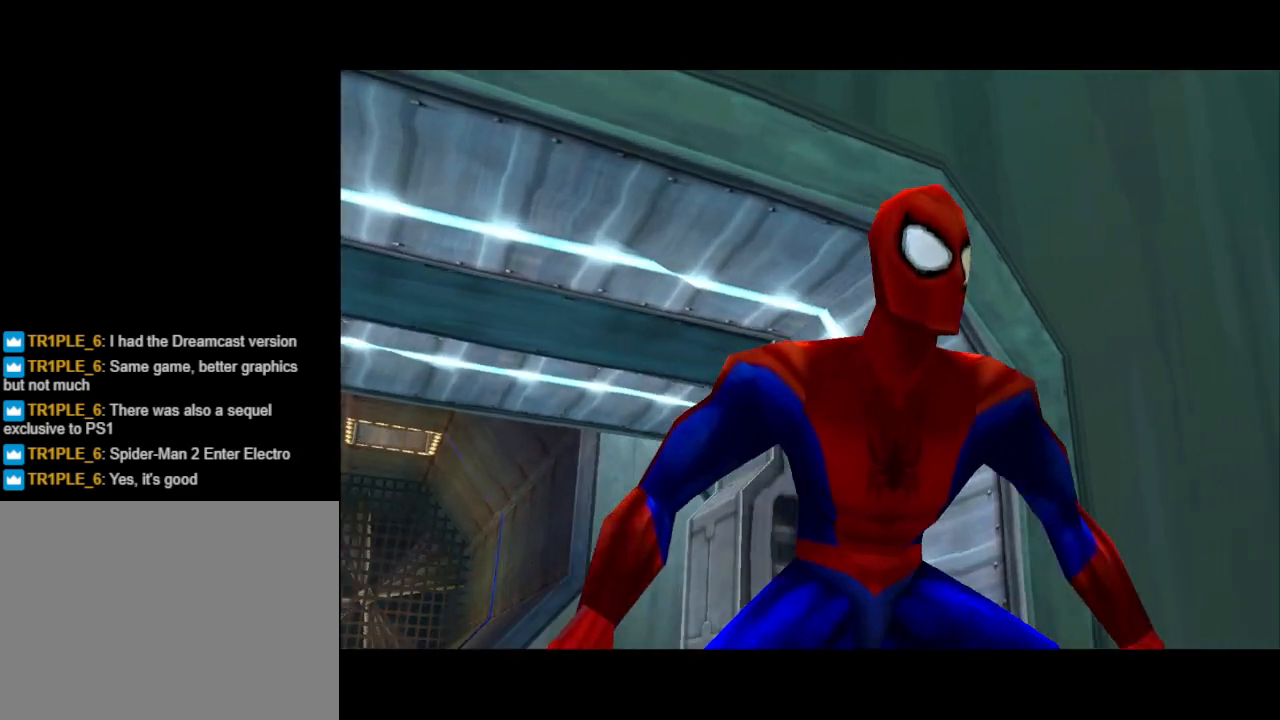
{"buttons": ["L1"], "events": [[367, "L1", "down"]]}
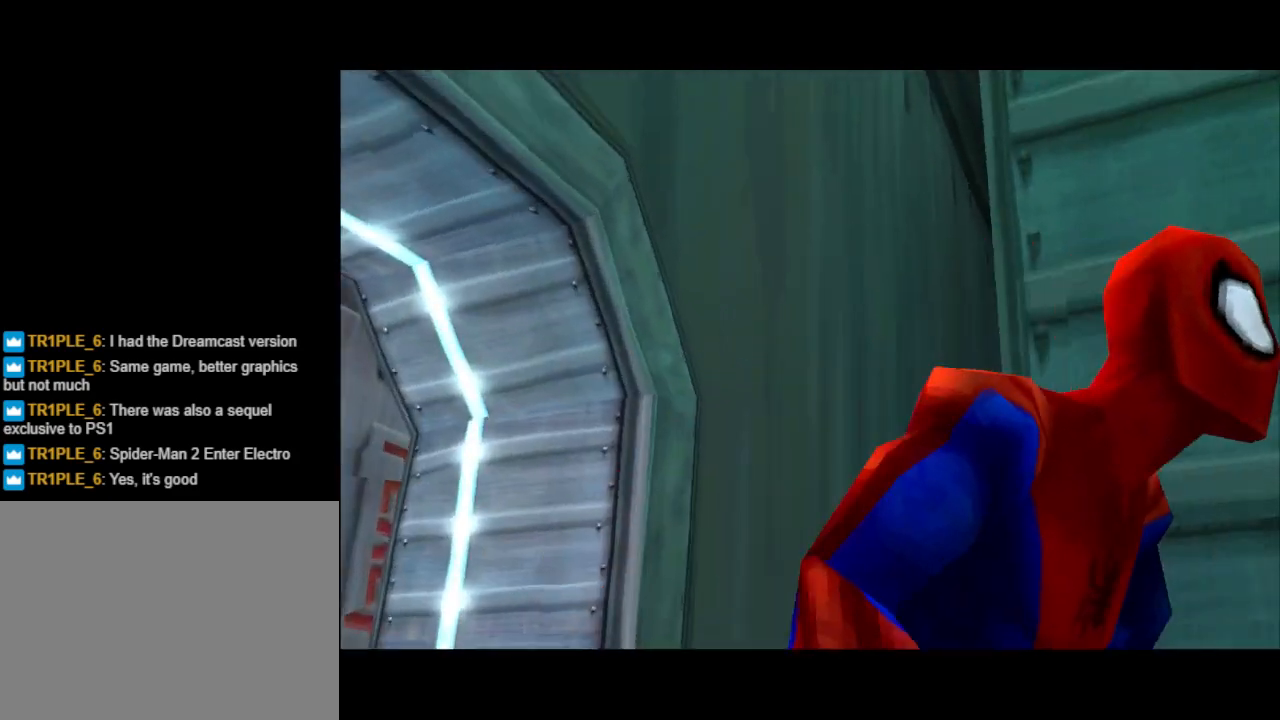
{"buttons": [], "events": [[33, "L1", "up"]]}
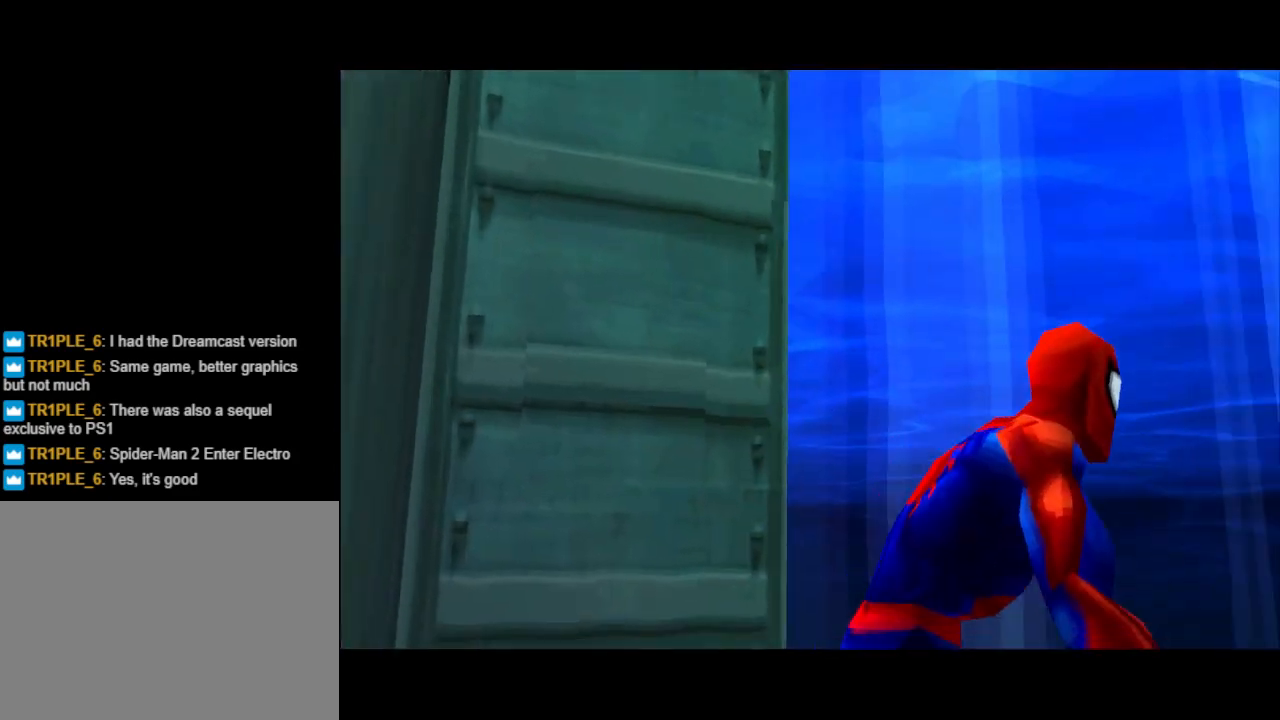
{"buttons": [], "events": []}
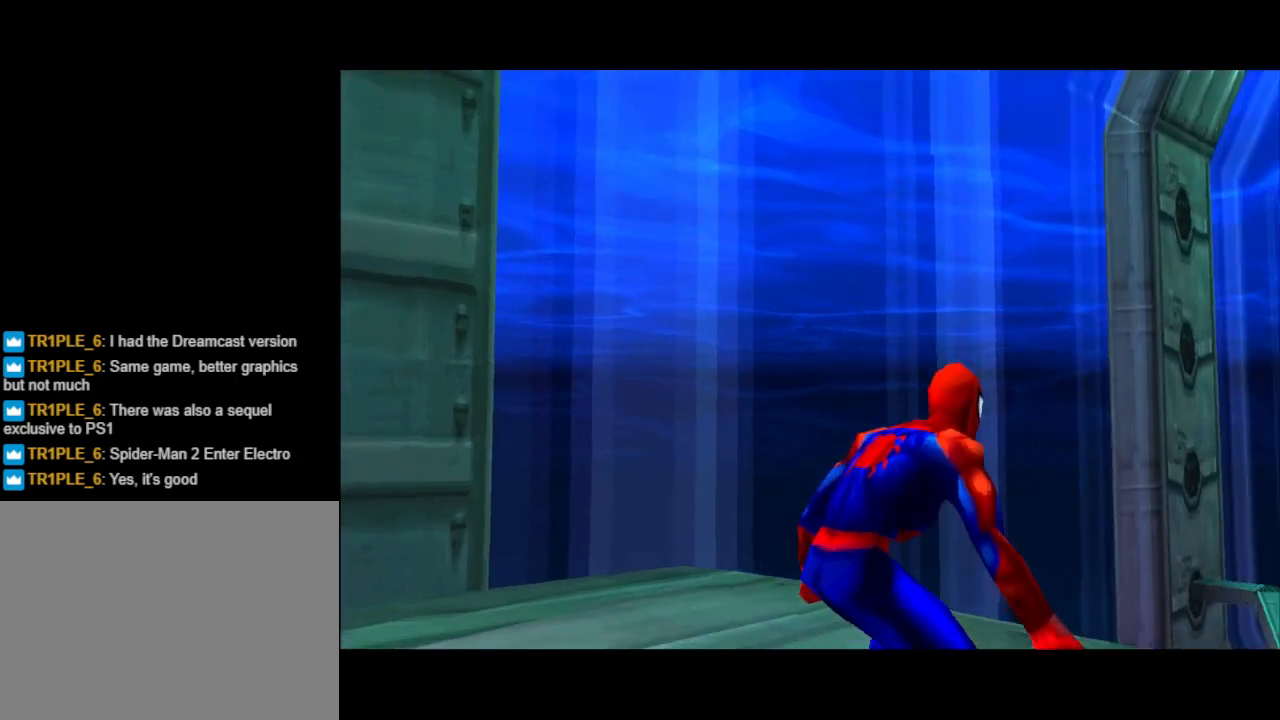
{"buttons": ["L1"], "events": [[433, "L1", "down"]]}
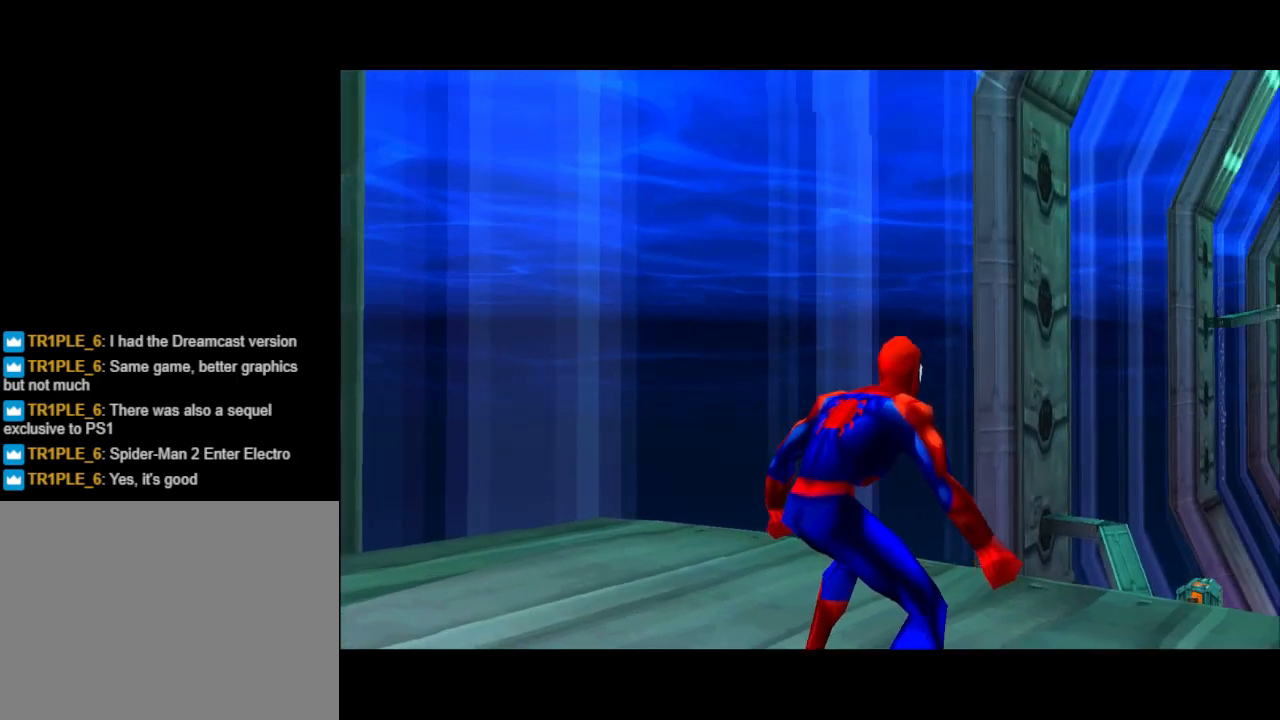
{"buttons": [], "events": [[100, "L1", "up"]]}
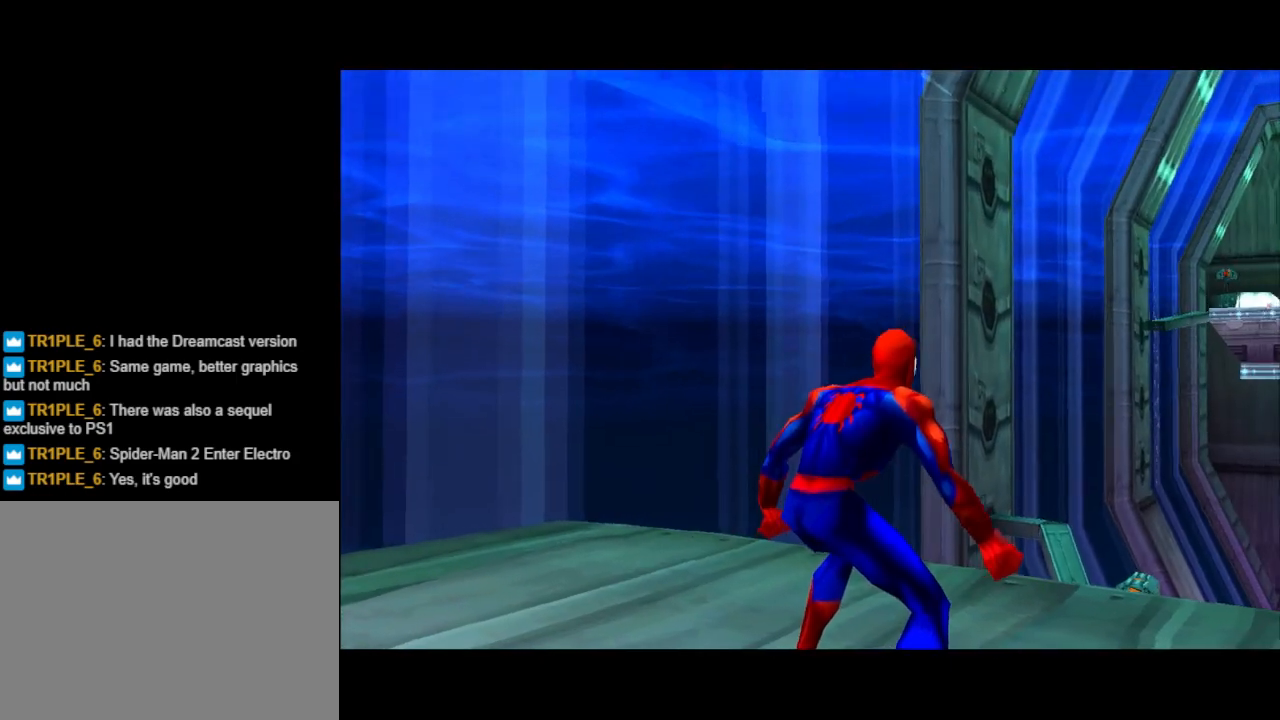
{"buttons": ["L1"], "events": [[67, "DPAD_UP", "down"], [233, "DPAD_UP", "up"], [467, "L1", "down"]]}
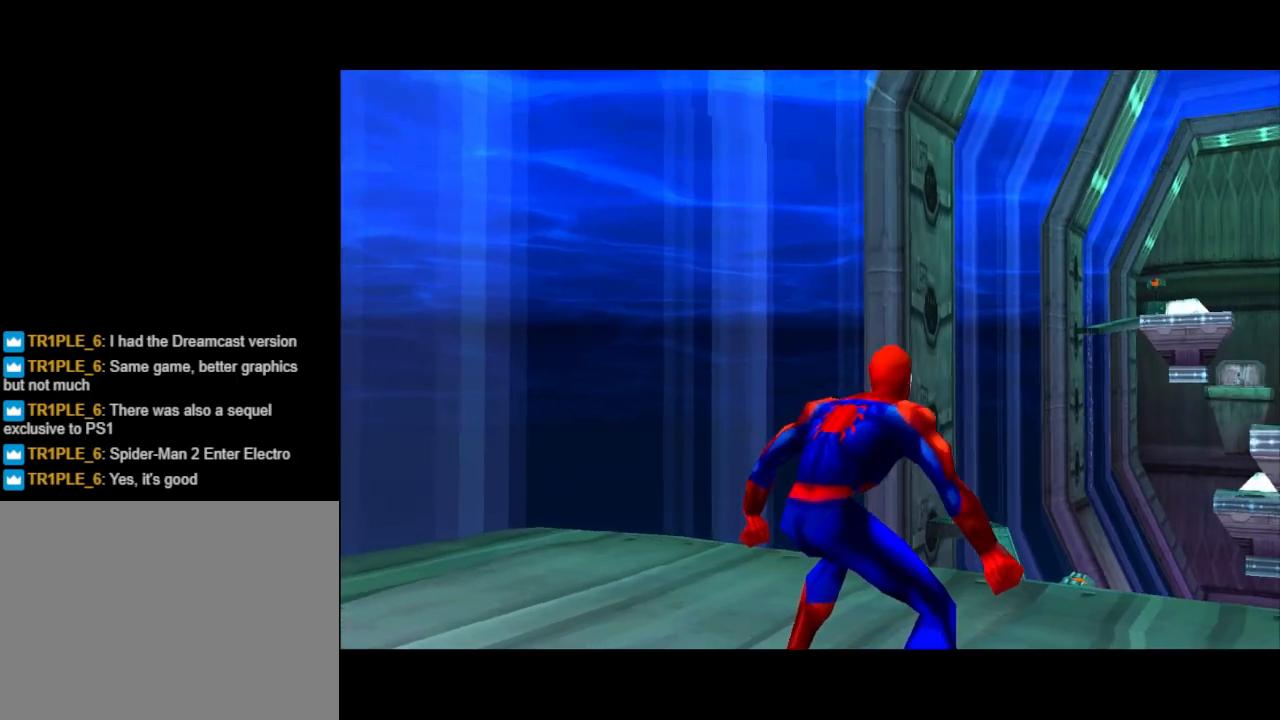
{"buttons": [], "events": [[100, "L1", "up"]]}
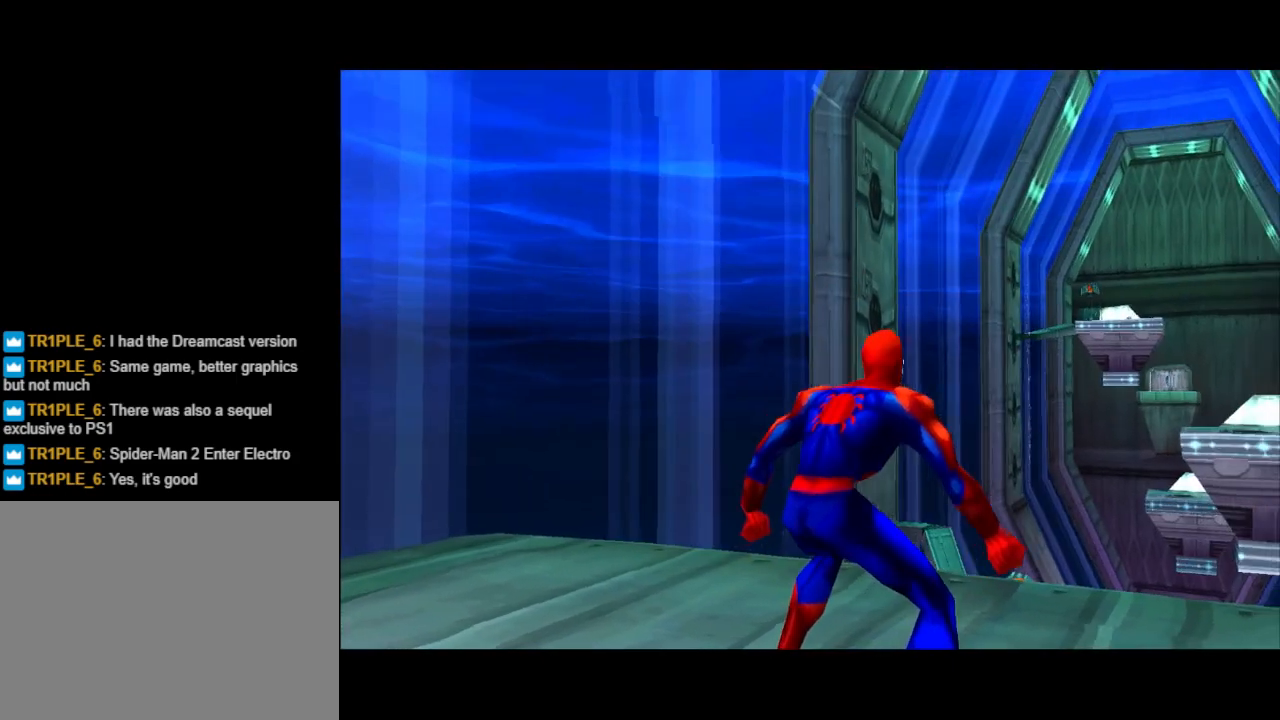
{"buttons": [], "events": [[67, "DPAD_UP", "down"], [300, "DPAD_UP", "up"], [400, "L1", "down"], [433, "L1", "up"]]}
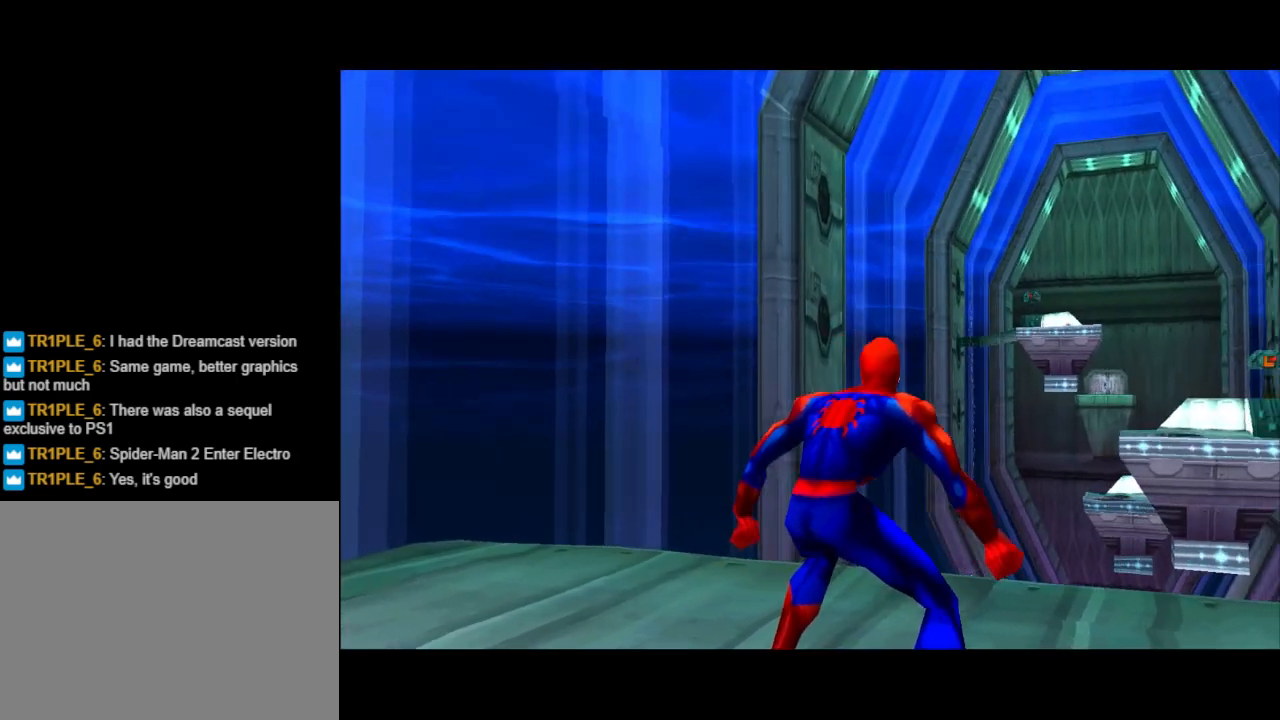
{"buttons": ["DPAD_UP"], "events": [[33, "L1", "down"], [133, "L1", "up"], [267, "L1", "down"], [333, "L1", "up"], [500, "DPAD_UP", "down"]]}
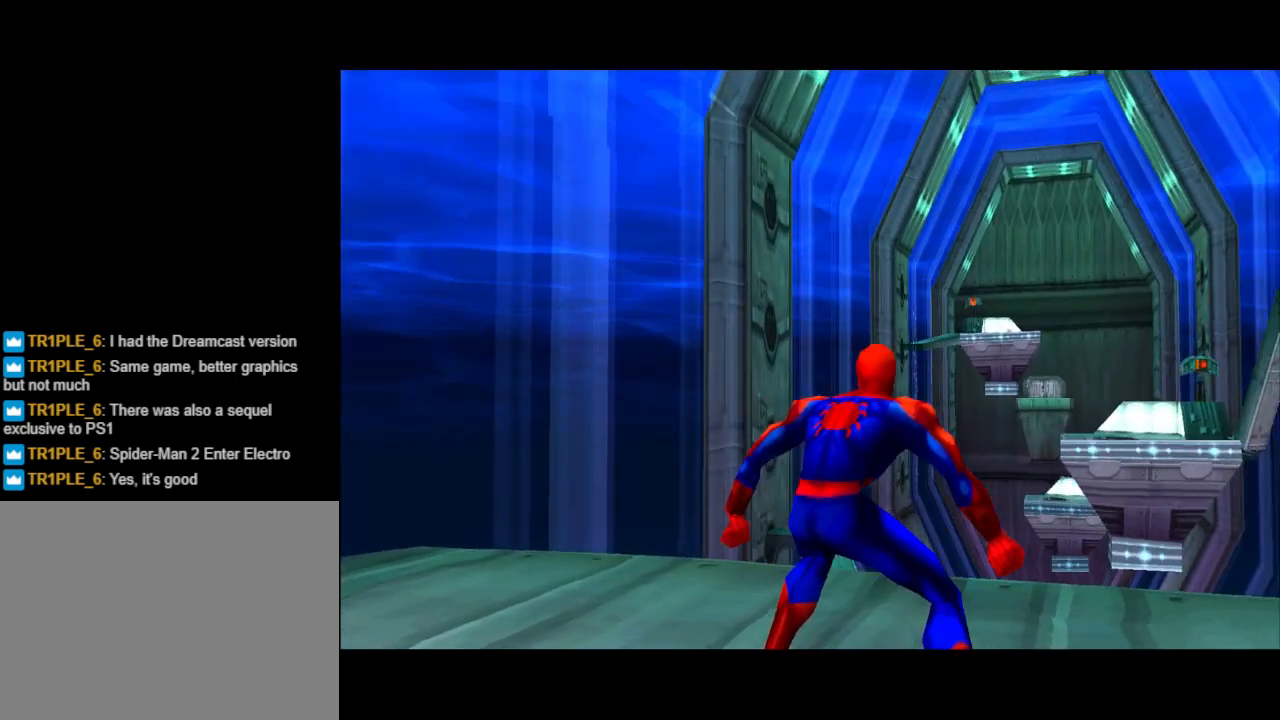
{"buttons": ["DPAD_UP"], "events": [[100, "DPAD_UP", "up"], [300, "DPAD_RIGHT", "down"], [333, "DPAD_UP", "down"], [333, "L1", "down"], [367, "DPAD_RIGHT", "up"], [433, "L1", "up"]]}
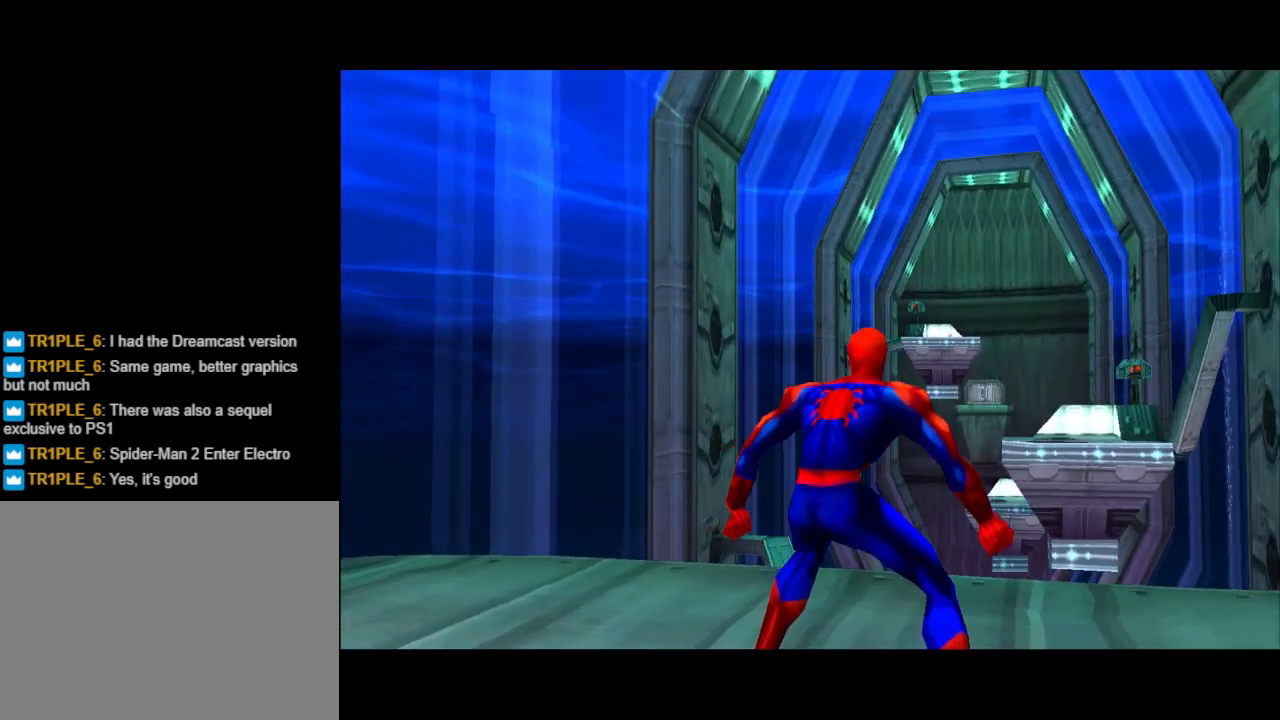
{"buttons": [], "events": [[100, "L1", "down"], [167, "DPAD_UP", "up"], [167, "L1", "up"], [267, "DPAD_UP", "down"], [367, "DPAD_RIGHT", "down"], [400, "DPAD_UP", "up"], [433, "DPAD_RIGHT", "up"]]}
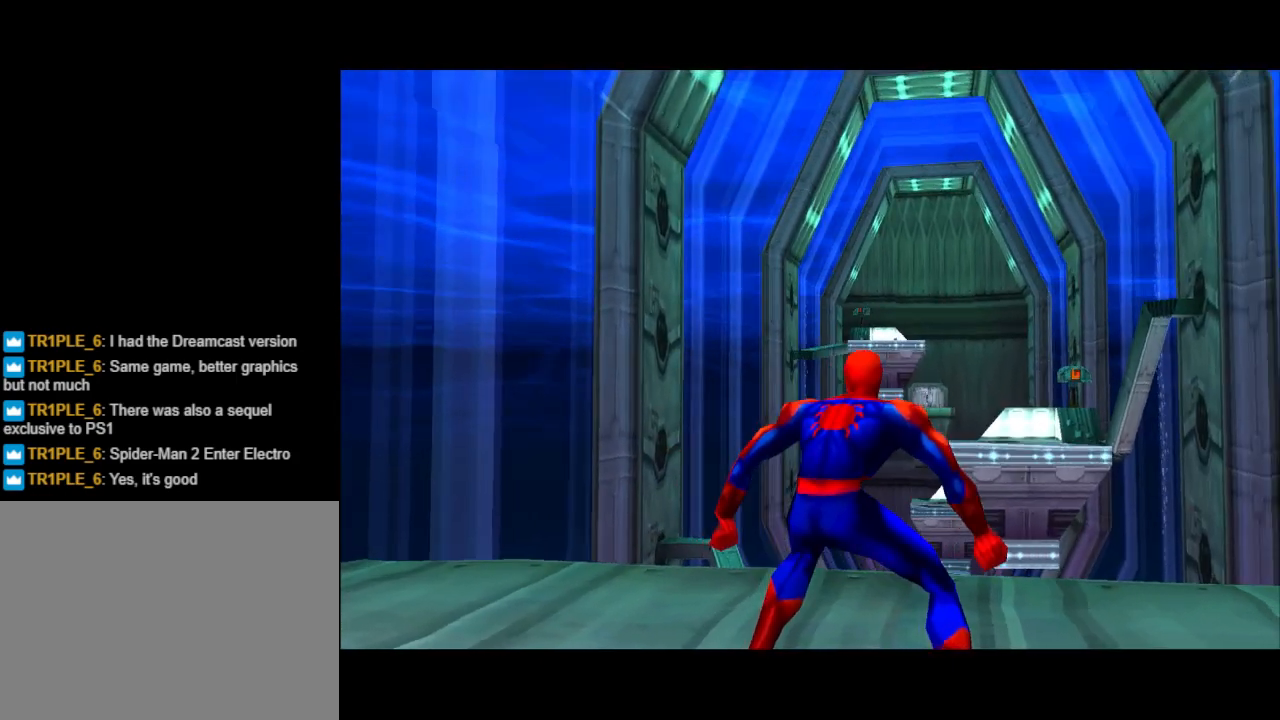
{"buttons": ["DPAD_RIGHT"], "events": [[100, "L1", "down"], [133, "DPAD_UP", "down"], [200, "DPAD_UP", "up"], [200, "L1", "up"], [400, "DPAD_RIGHT", "down"]]}